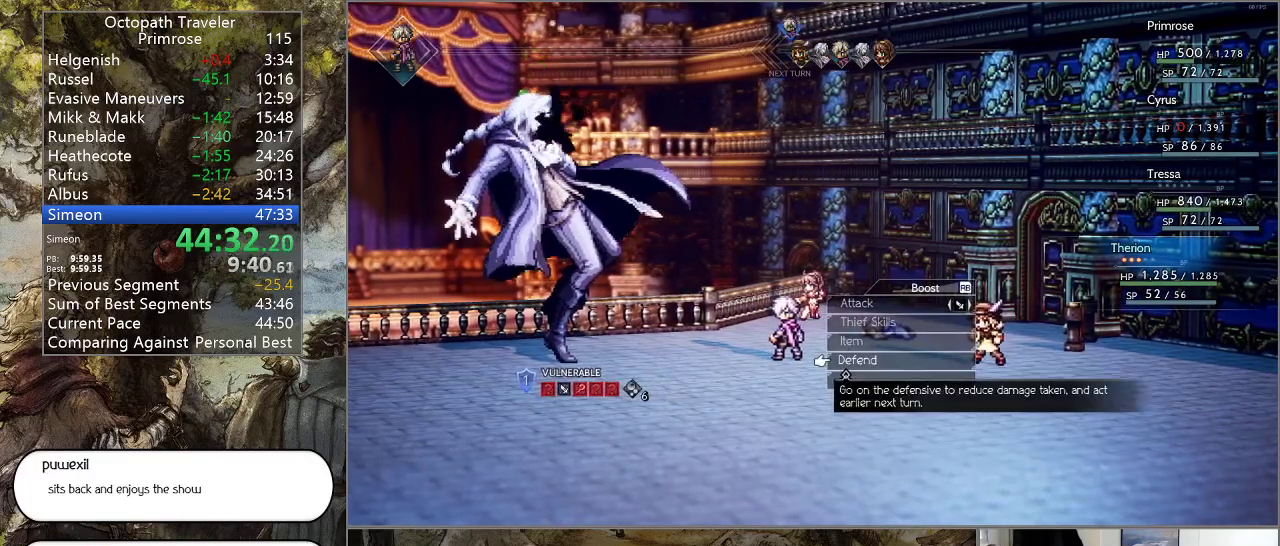
Gameplay with a controller (PlayStation layout); each line is a JSON object with the inputs held at the frame after it. "events" lists button and stick changes between this image and that frame as [ms after this image, input, new state], when the widget could be followed in between. Not read: L1 L2 L3 R2 R3.
{"buttons": ["DPAD_RIGHT"], "left_stick": "center", "right_stick": "center", "events": [[133, "DPAD_UP", "down"], [200, "DPAD_UP", "up"], [267, "CROSS", "down"], [367, "CROSS", "up"], [467, "DPAD_RIGHT", "down"]]}
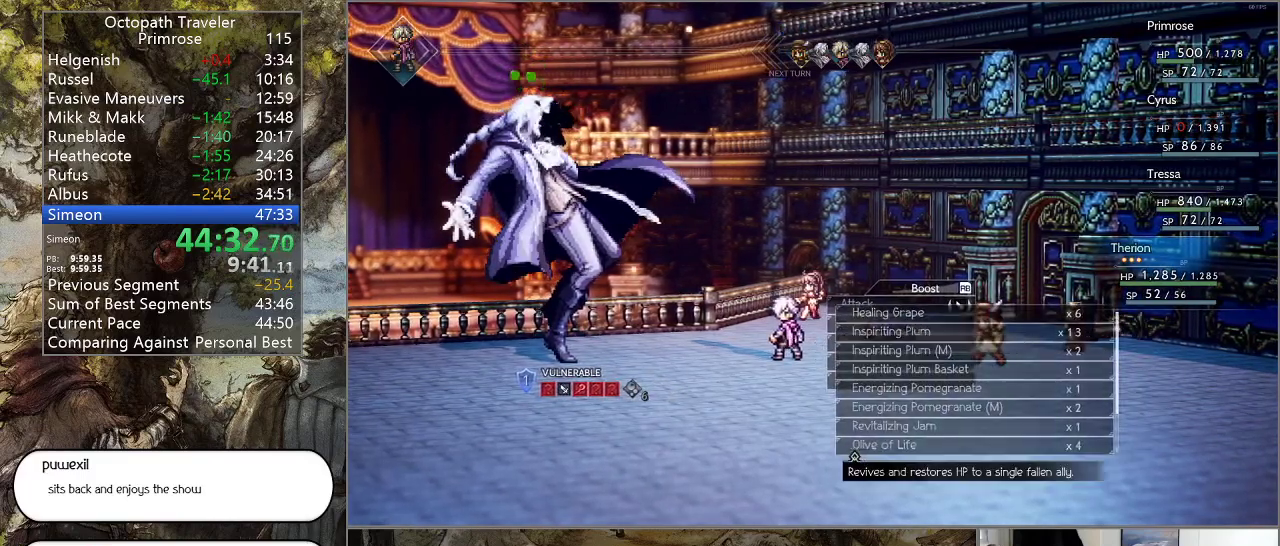
{"buttons": ["CROSS"], "left_stick": "center", "right_stick": "center", "events": [[67, "DPAD_RIGHT", "up"], [467, "CROSS", "down"]]}
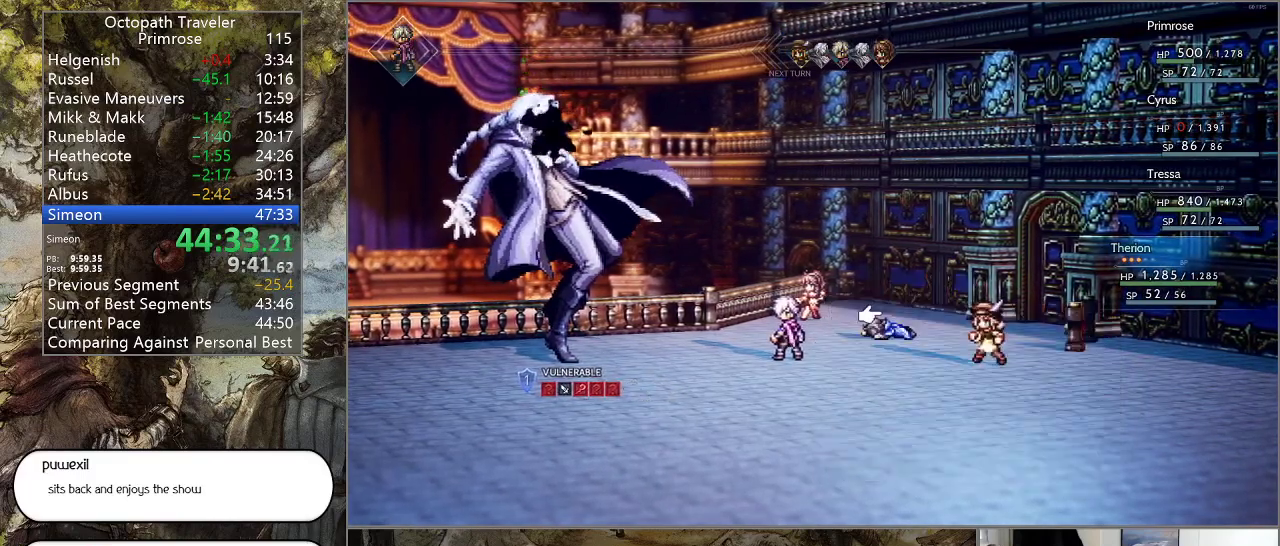
{"buttons": [], "left_stick": "center", "right_stick": "center", "events": [[100, "CROSS", "up"]]}
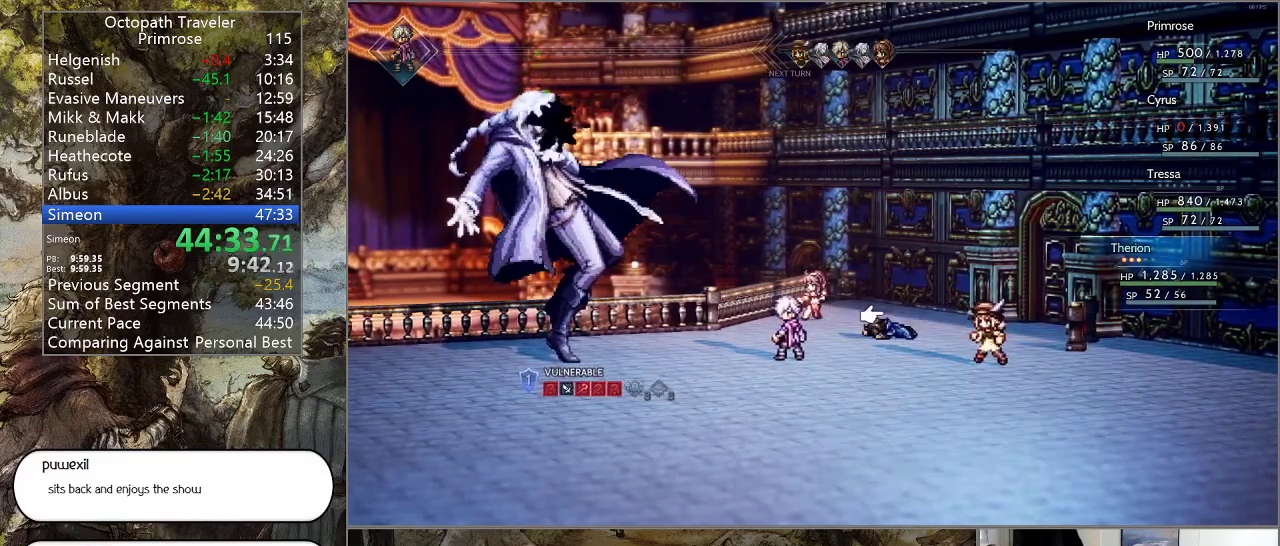
{"buttons": [], "left_stick": "center", "right_stick": "center", "events": [[100, "CROSS", "down"], [200, "CROSS", "up"]]}
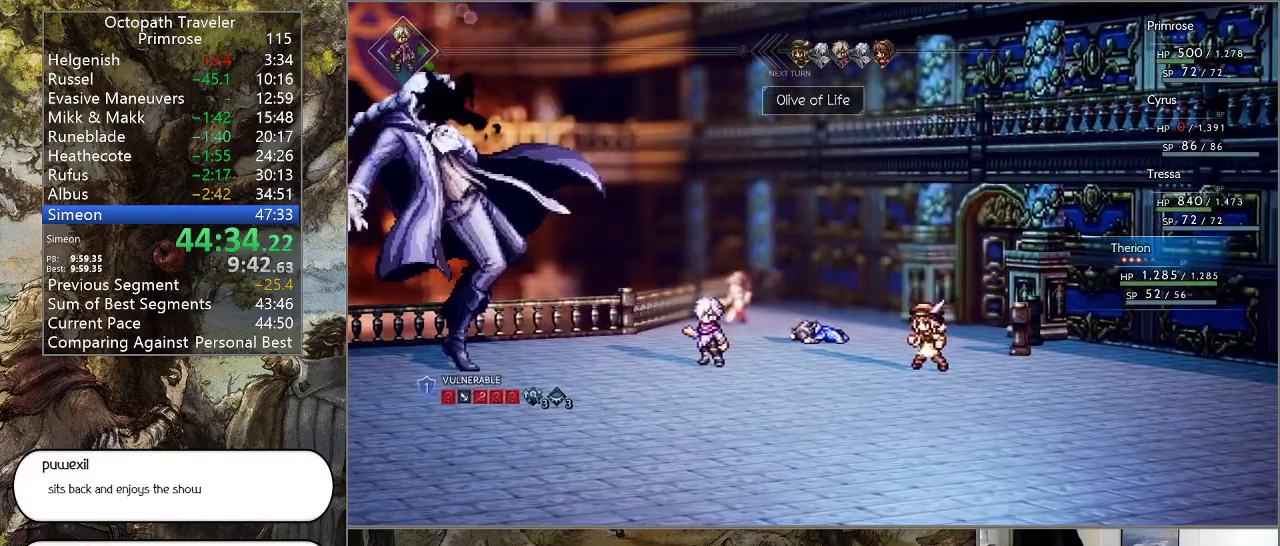
{"buttons": [], "left_stick": "center", "right_stick": "center", "events": []}
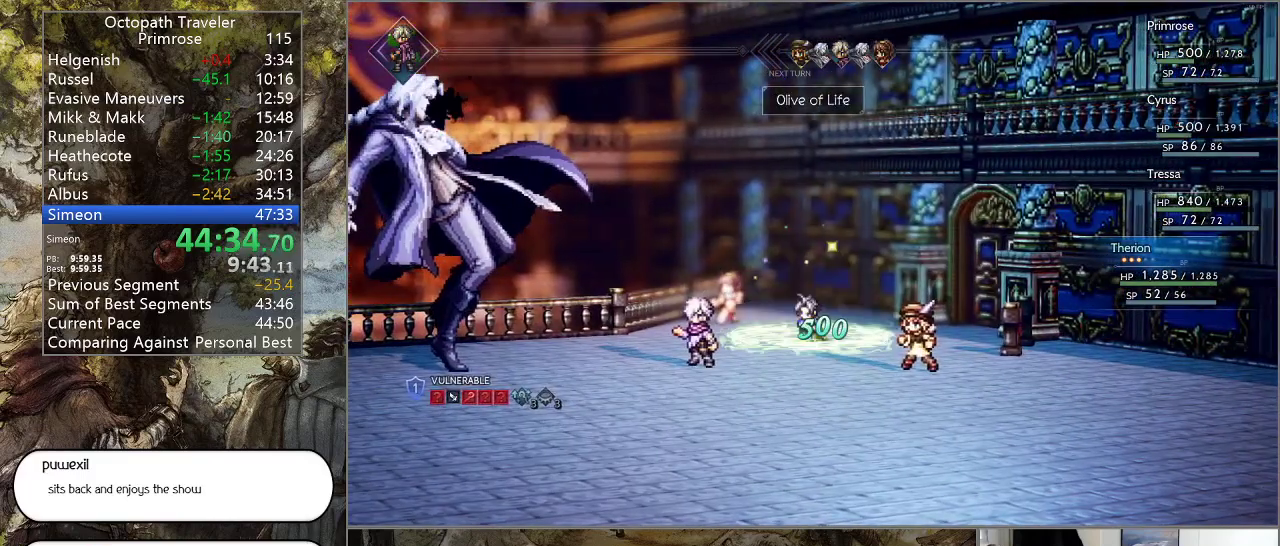
{"buttons": [], "left_stick": "center", "right_stick": "center", "events": []}
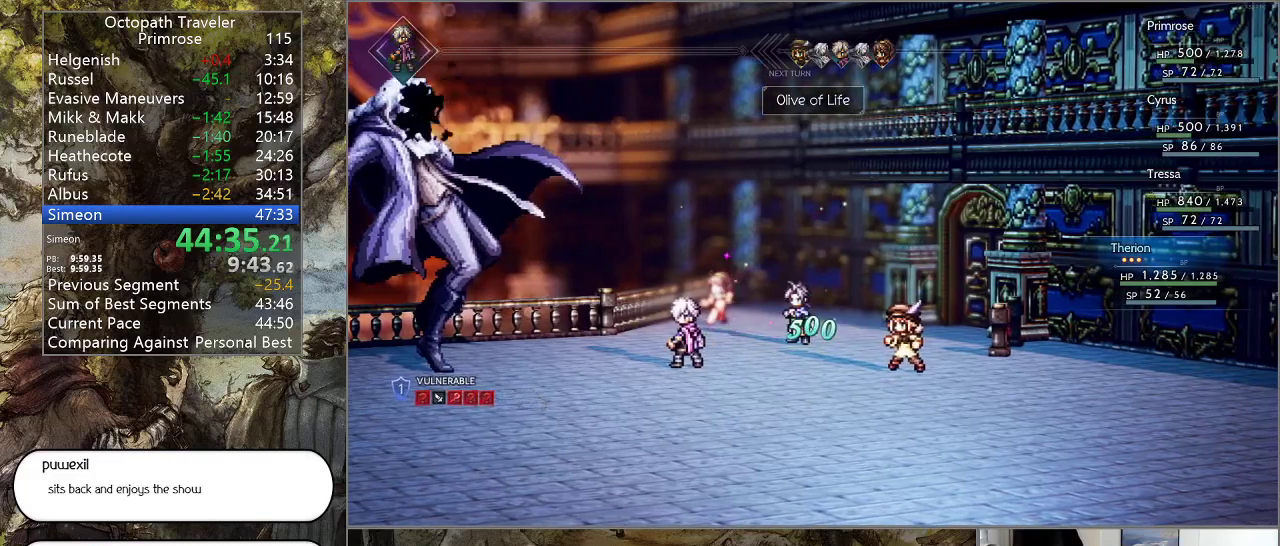
{"buttons": ["CROSS"], "left_stick": "center", "right_stick": "center", "events": [[433, "CROSS", "down"]]}
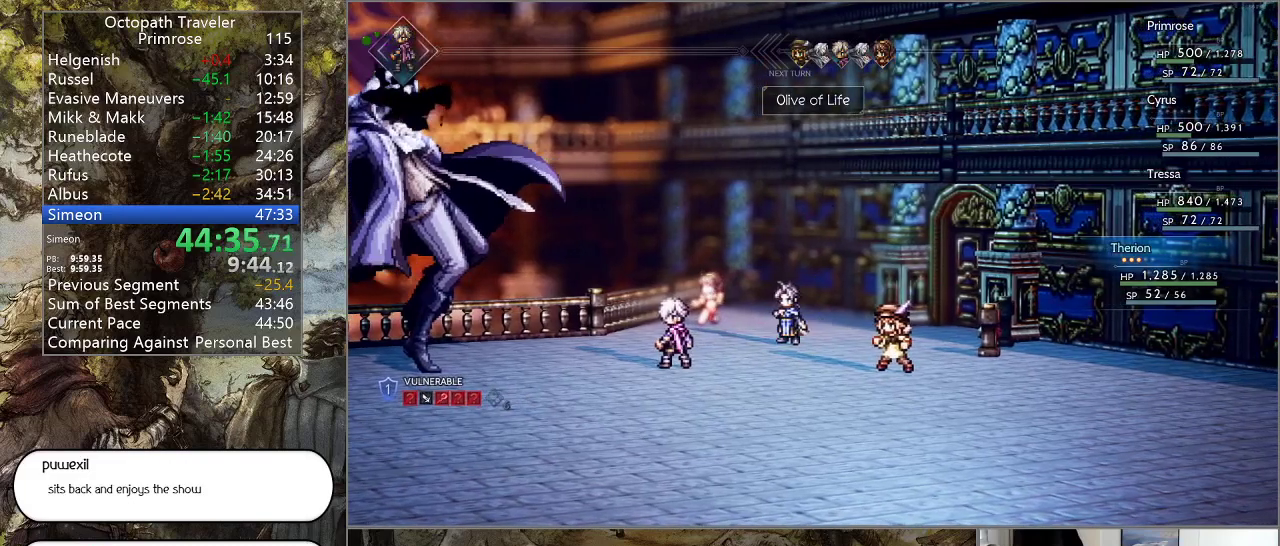
{"buttons": ["CROSS"], "left_stick": "center", "right_stick": "center", "events": [[100, "CROSS", "up"], [167, "CROSS", "down"], [333, "CROSS", "up"], [433, "CROSS", "down"]]}
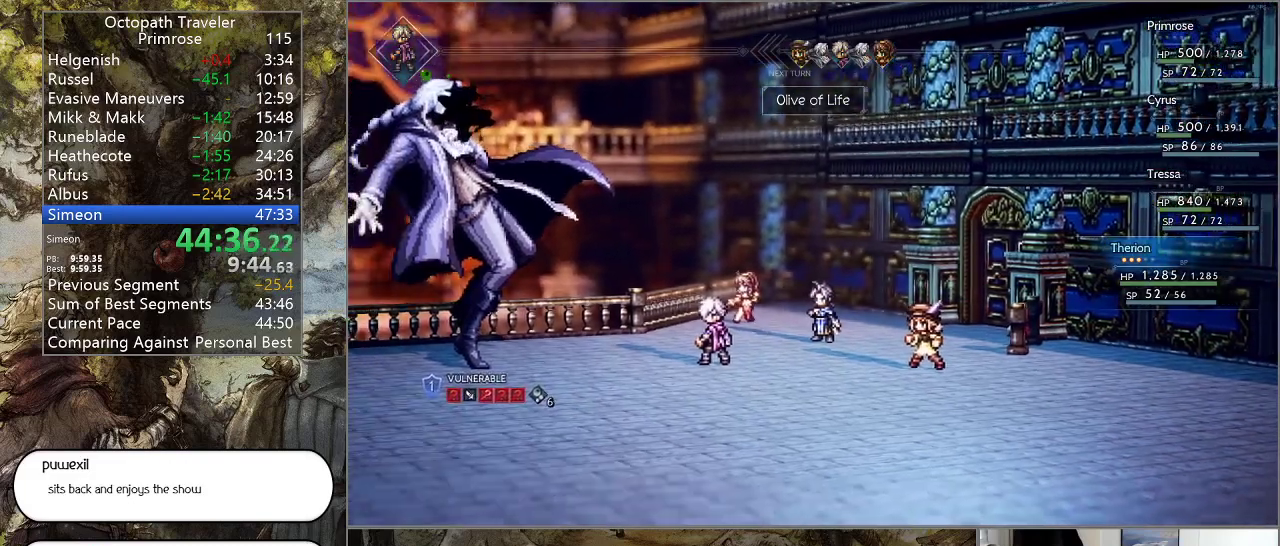
{"buttons": [], "left_stick": "center", "right_stick": "center", "events": [[67, "CROSS", "up"], [167, "CROSS", "down"], [333, "CROSS", "up"]]}
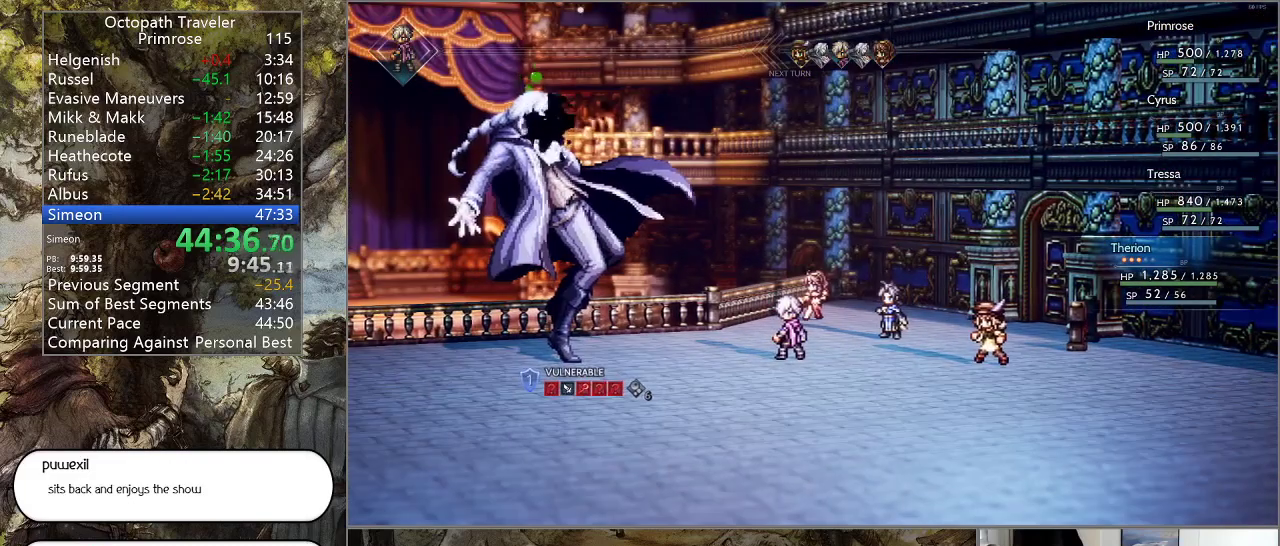
{"buttons": ["CROSS"], "left_stick": "center", "right_stick": "center", "events": [[33, "CROSS", "down"]]}
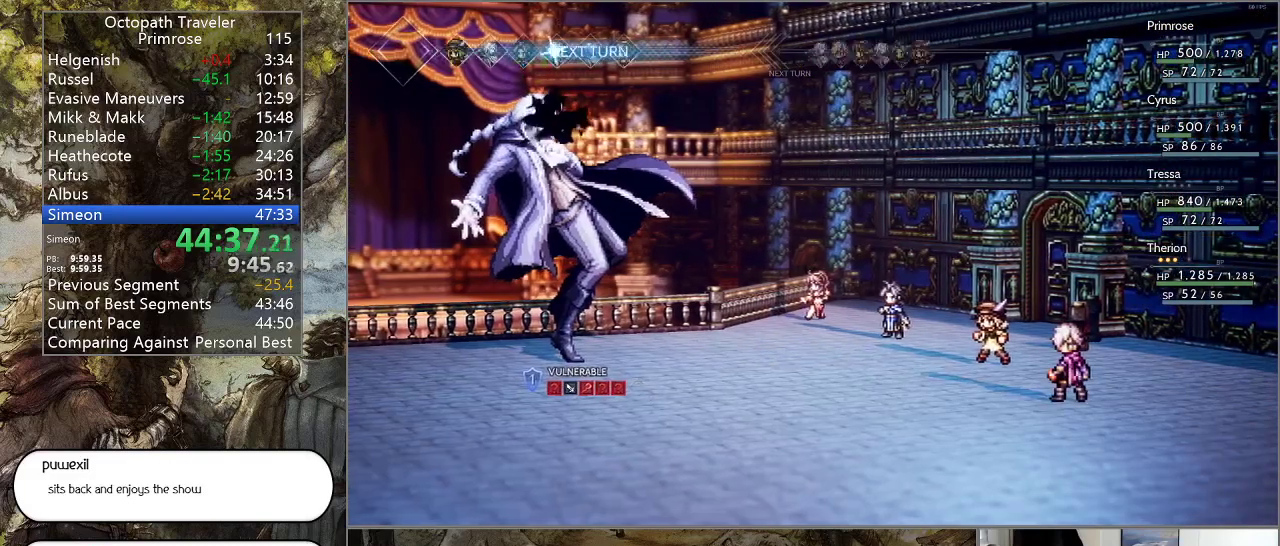
{"buttons": [], "left_stick": "center", "right_stick": "center", "events": [[267, "CROSS", "up"]]}
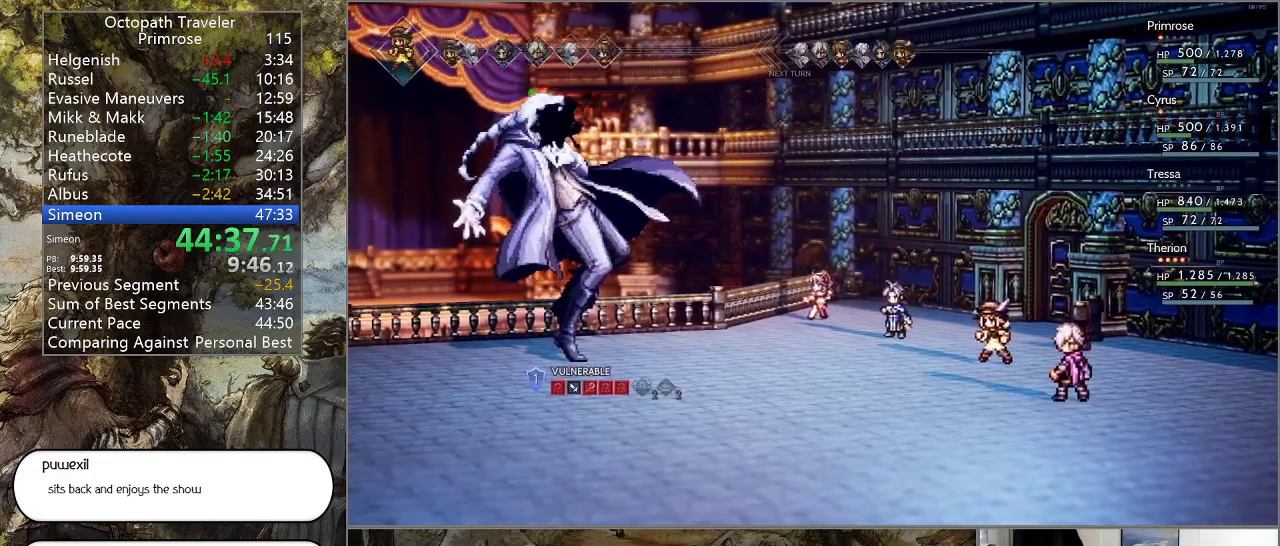
{"buttons": ["CROSS"], "left_stick": "center", "right_stick": "center", "events": [[333, "DPAD_DOWN", "down"], [433, "CROSS", "down"], [467, "DPAD_DOWN", "up"]]}
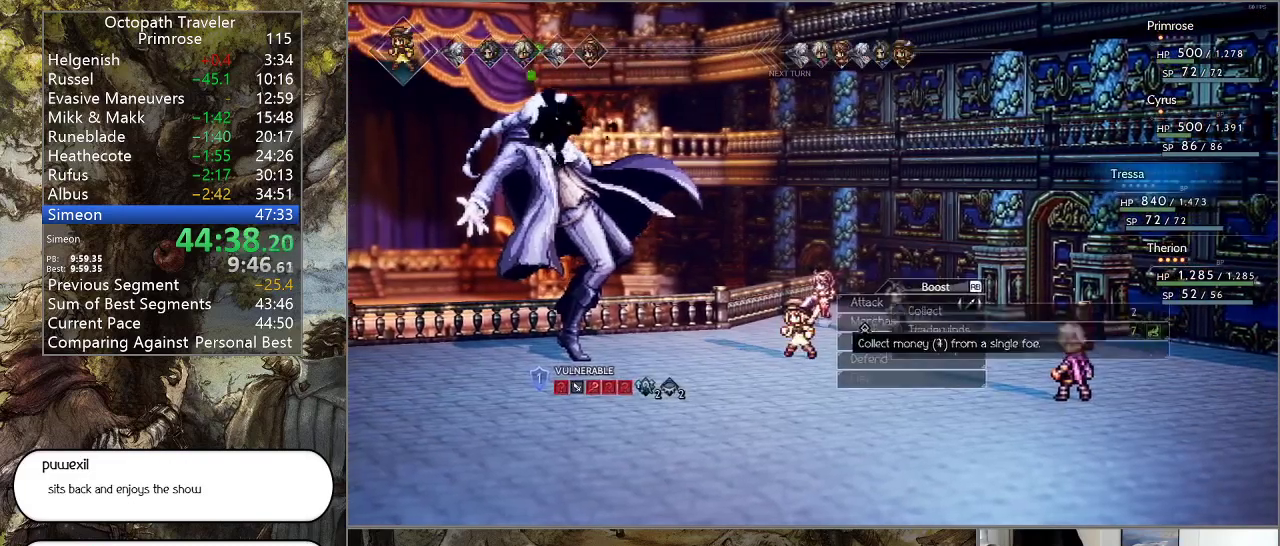
{"buttons": [], "left_stick": "center", "right_stick": "center", "events": [[67, "CROSS", "up"], [133, "DPAD_UP", "down"], [233, "DPAD_UP", "up"], [300, "CROSS", "down"], [433, "CROSS", "up"]]}
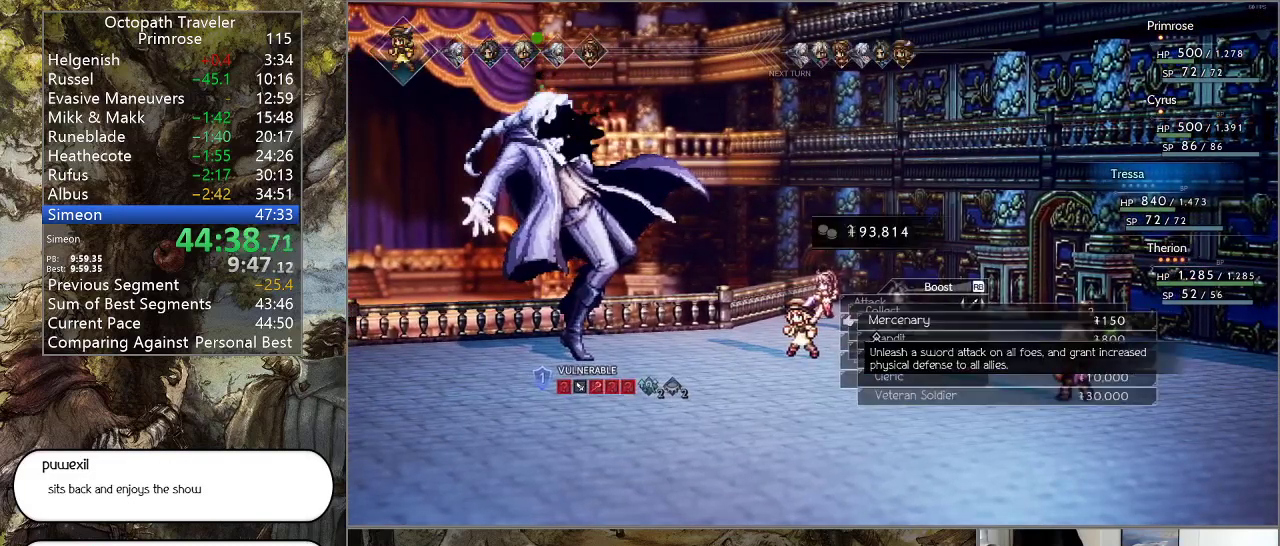
{"buttons": [], "left_stick": "center", "right_stick": "center", "events": [[133, "DPAD_DOWN", "down"], [233, "DPAD_DOWN", "up"], [300, "DPAD_DOWN", "down"], [400, "DPAD_DOWN", "up"]]}
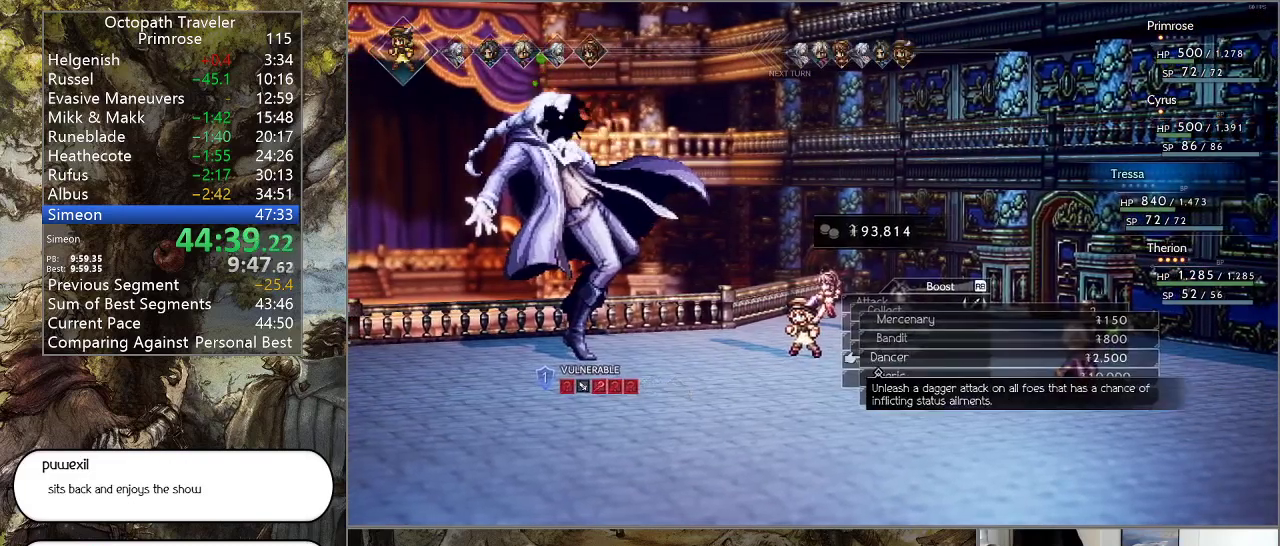
{"buttons": [], "left_stick": "center", "right_stick": "center", "events": [[200, "CROSS", "down"], [300, "CROSS", "up"], [400, "CROSS", "down"], [500, "CROSS", "up"]]}
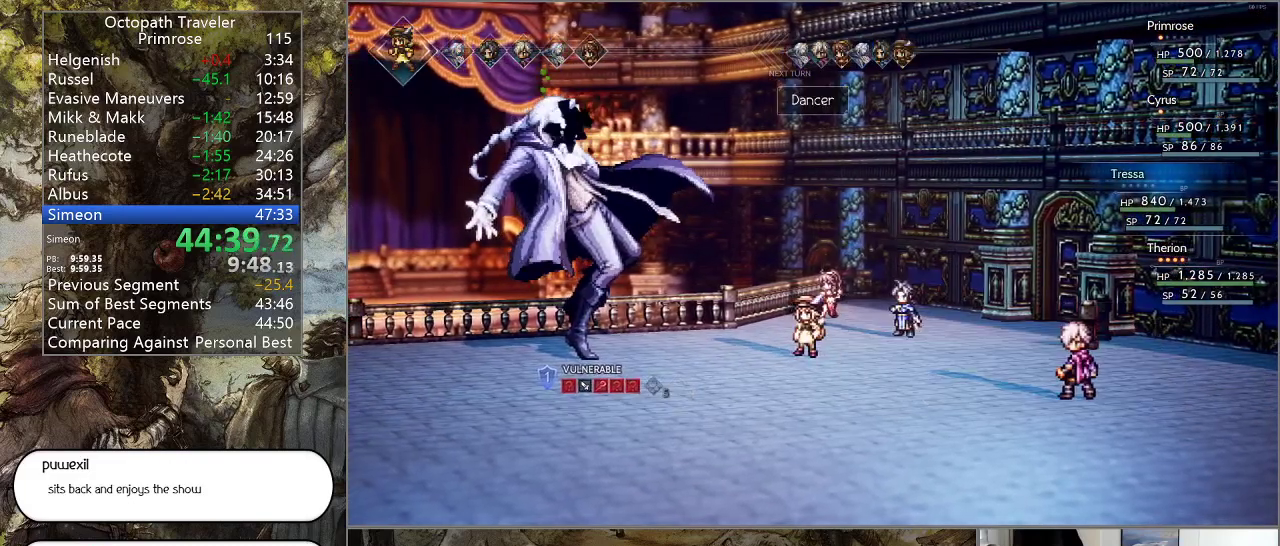
{"buttons": [], "left_stick": "center", "right_stick": "center", "events": [[100, "CROSS", "down"], [233, "CROSS", "up"], [300, "CROSS", "down"], [433, "CROSS", "up"]]}
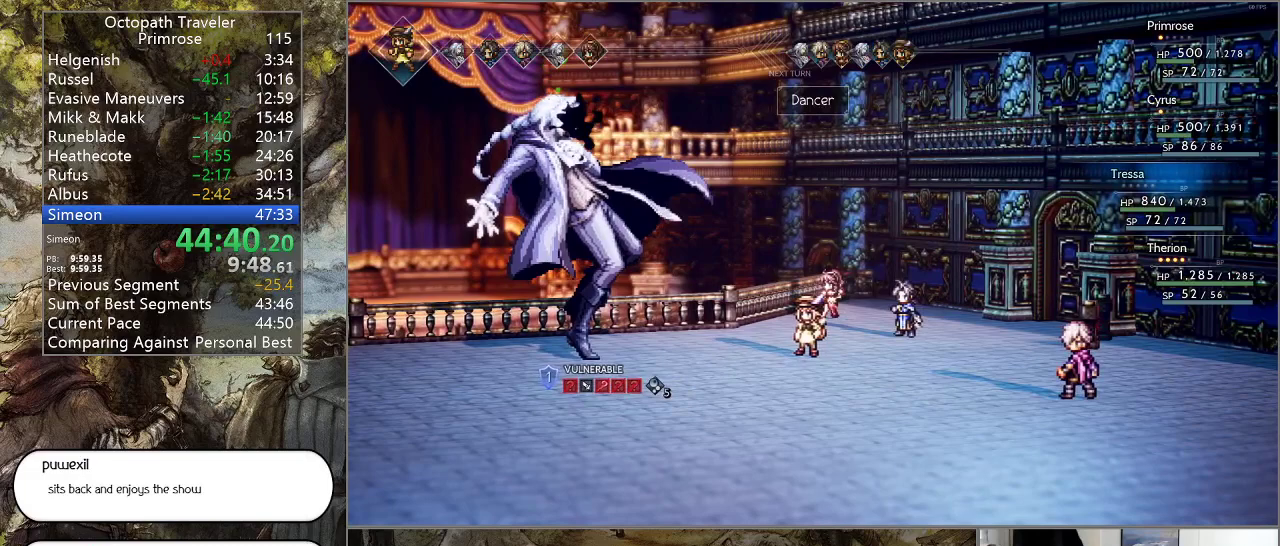
{"buttons": [], "left_stick": "center", "right_stick": "center", "events": []}
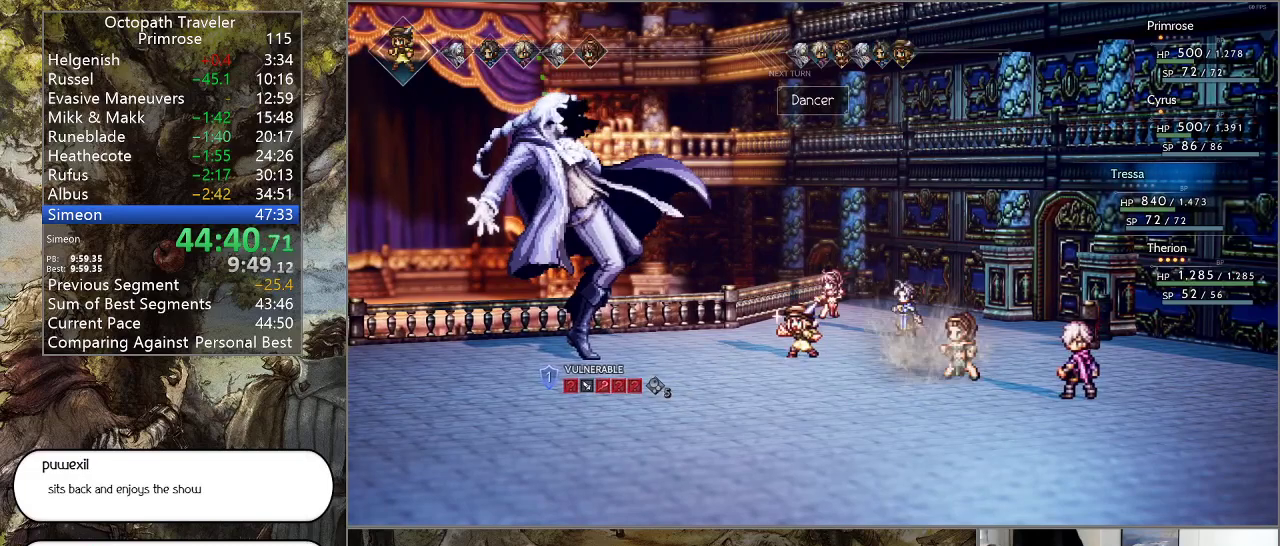
{"buttons": [], "left_stick": "center", "right_stick": "center", "events": []}
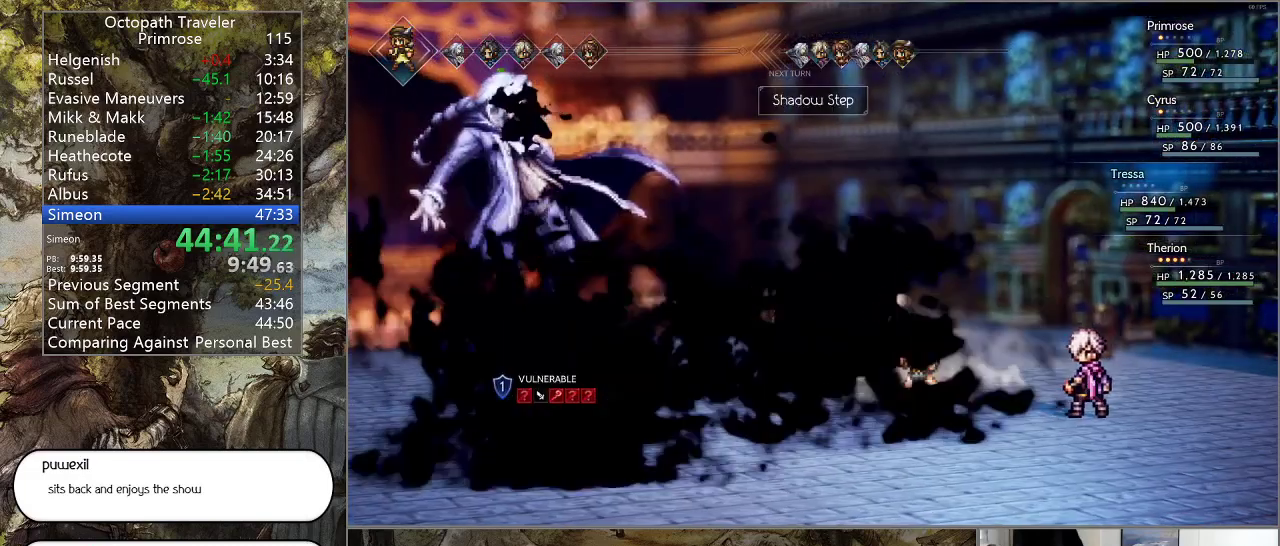
{"buttons": [], "left_stick": "center", "right_stick": "center", "events": []}
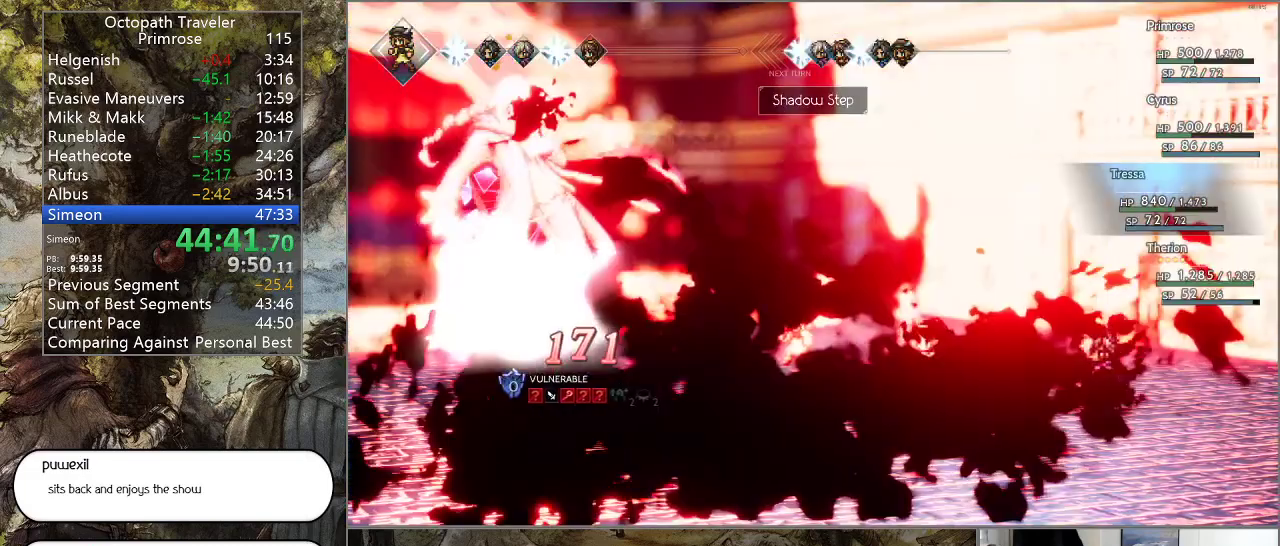
{"buttons": [], "left_stick": "center", "right_stick": "center", "events": []}
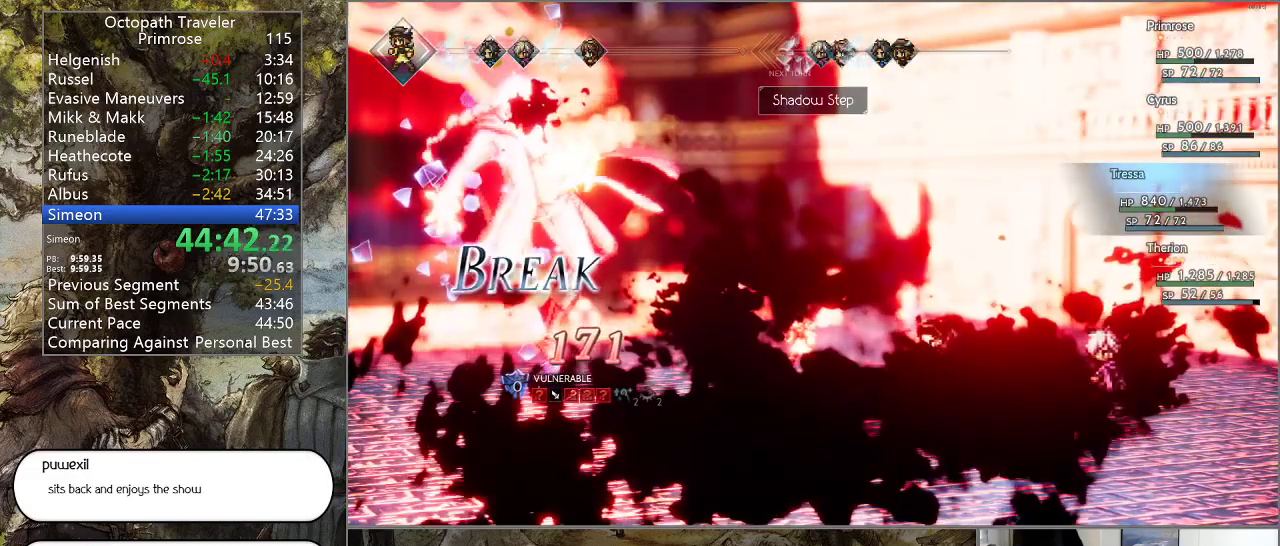
{"buttons": [], "left_stick": "center", "right_stick": "center", "events": [[333, "CROSS", "down"], [467, "CROSS", "up"]]}
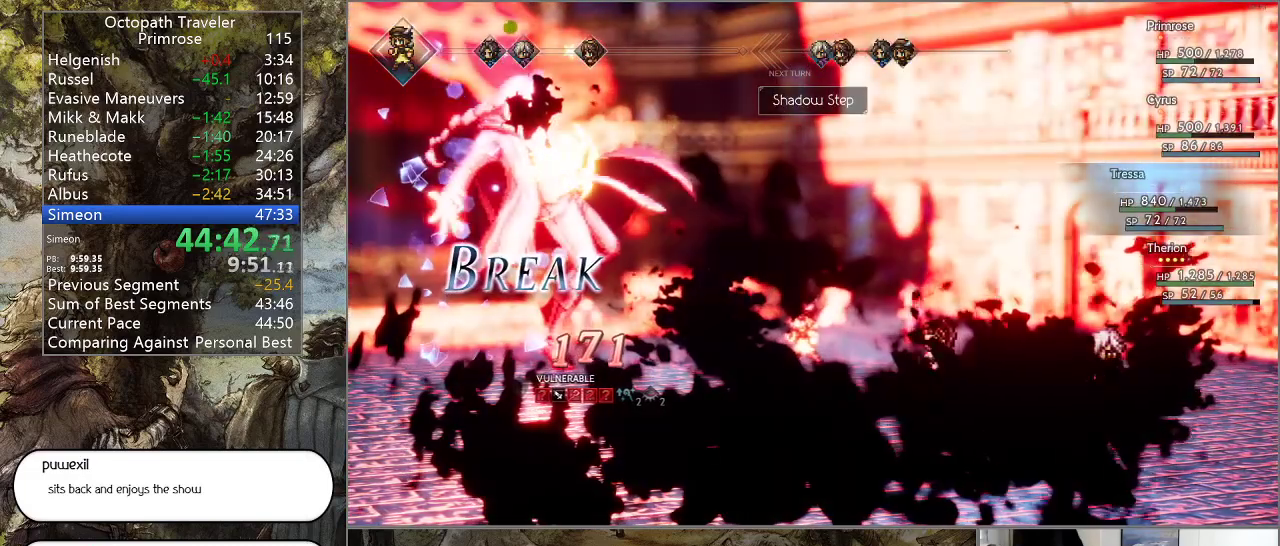
{"buttons": ["CROSS"], "left_stick": "center", "right_stick": "center", "events": [[33, "CROSS", "down"], [167, "CROSS", "up"], [233, "CROSS", "down"], [367, "CROSS", "up"], [433, "CROSS", "down"]]}
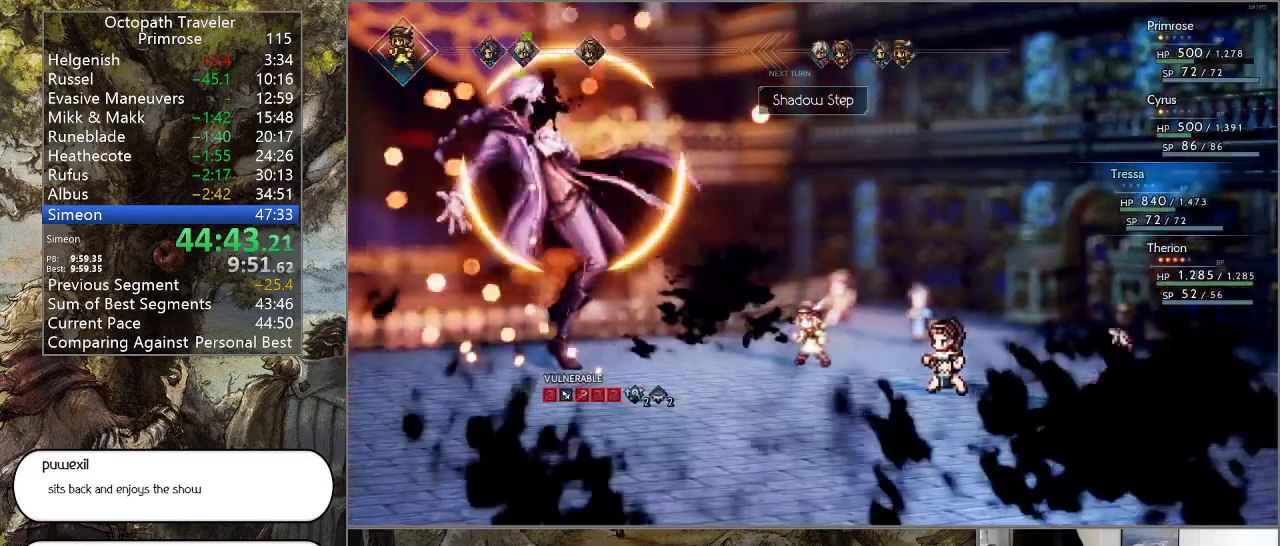
{"buttons": [], "left_stick": "center", "right_stick": "center", "events": [[67, "CROSS", "up"], [100, "CROSS", "down"], [267, "CROSS", "up"], [300, "CROSS", "down"], [500, "CROSS", "up"]]}
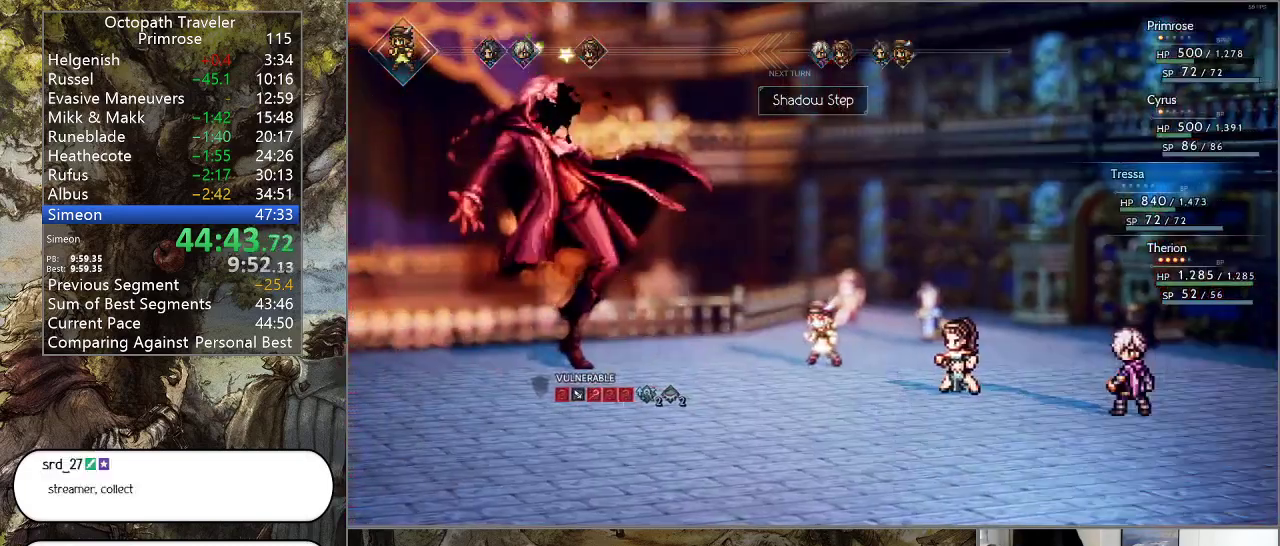
{"buttons": [], "left_stick": "center", "right_stick": "center", "events": []}
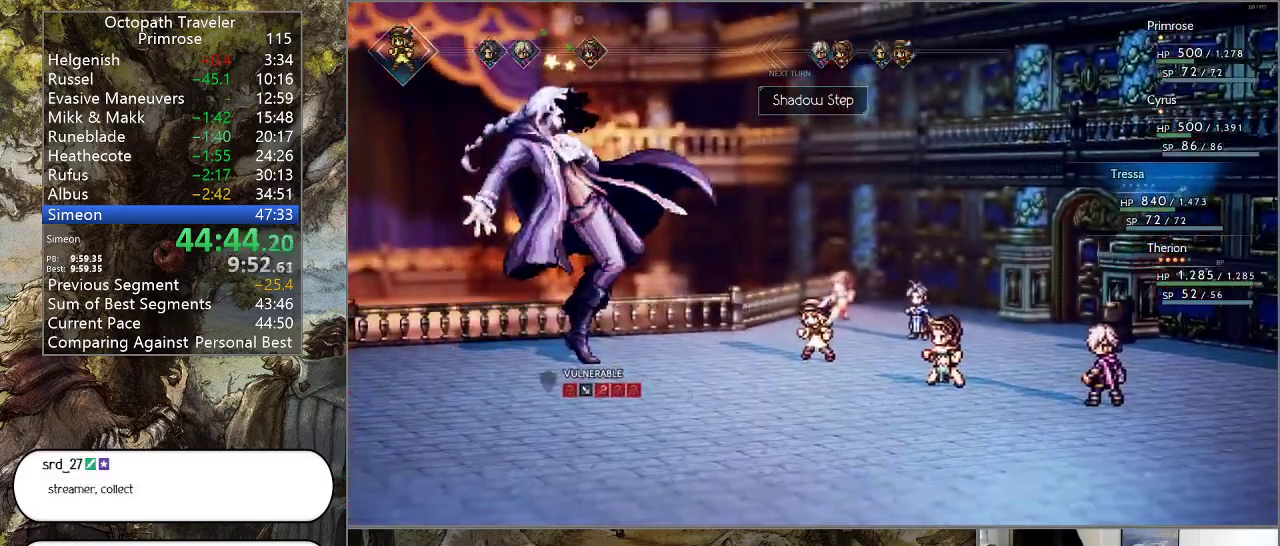
{"buttons": [], "left_stick": "center", "right_stick": "center", "events": []}
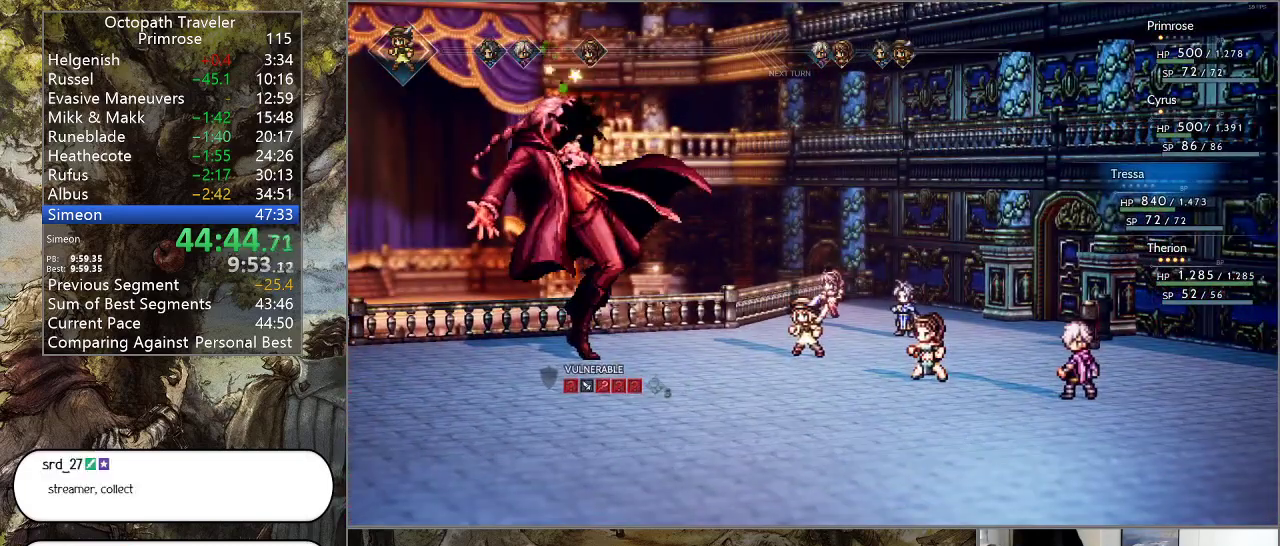
{"buttons": [], "left_stick": "center", "right_stick": "center", "events": []}
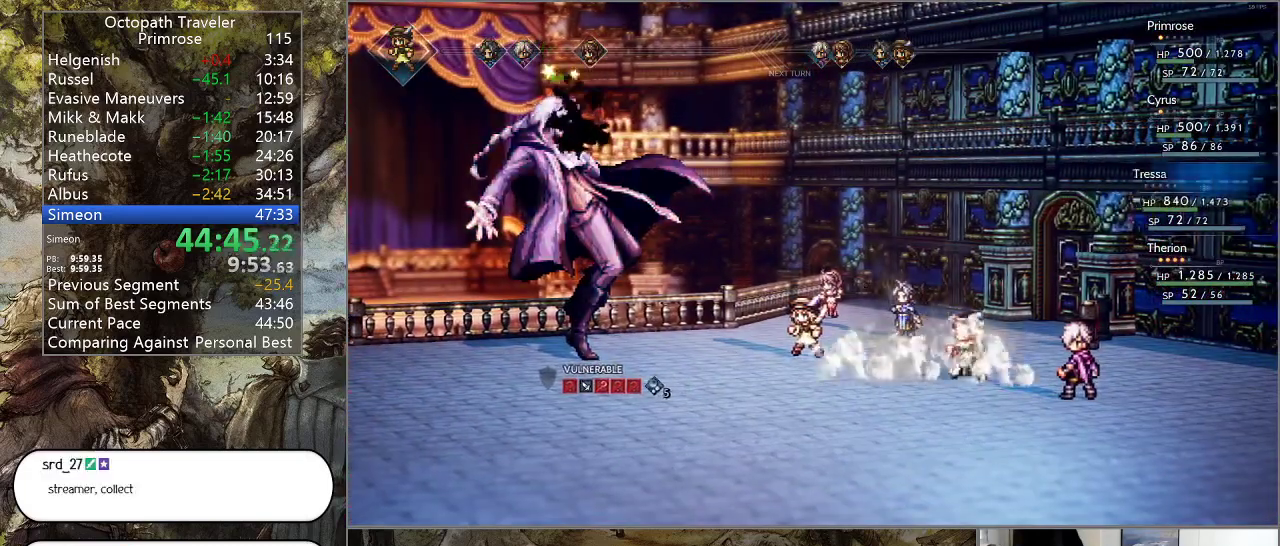
{"buttons": [], "left_stick": "center", "right_stick": "center", "events": [[400, "DPAD_DOWN", "down"], [500, "DPAD_DOWN", "up"]]}
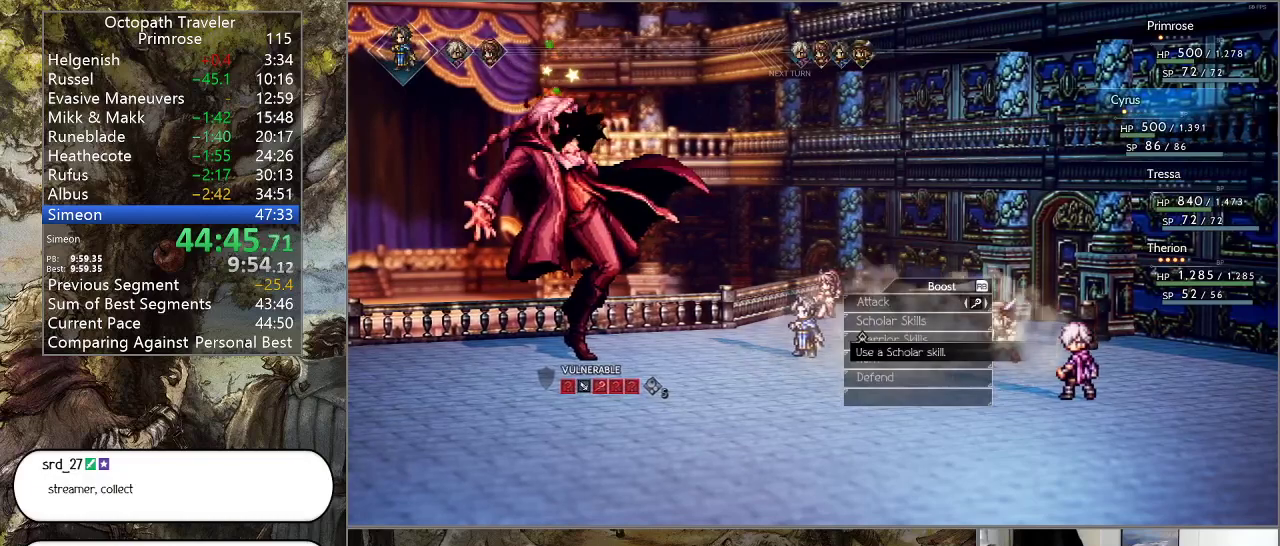
{"buttons": ["CROSS"], "left_stick": "center", "right_stick": "center", "events": [[67, "DPAD_DOWN", "down"], [133, "DPAD_DOWN", "up"], [200, "DPAD_DOWN", "down"], [367, "DPAD_DOWN", "up"], [433, "CROSS", "down"]]}